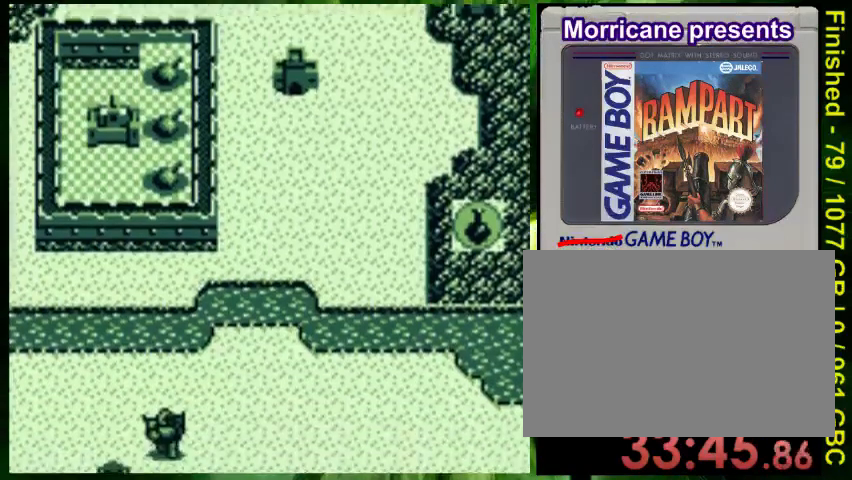
Gameplay with a controller (Nintendo layout); each line is a JSON object with the inputs held at the frame after it. "events" lists button and stick changes between this image and that frame as [ms after this image, input, new state], when the widget could be followed in between. Not read: L3 R3.
{"buttons": [], "events": []}
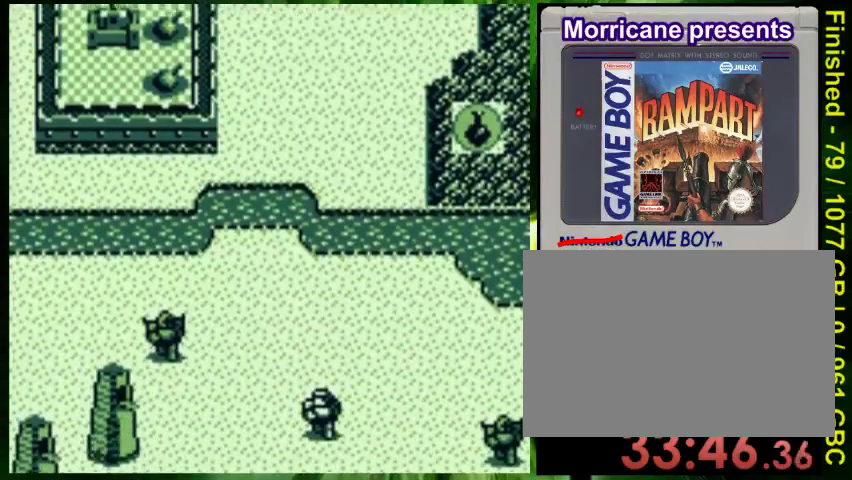
{"buttons": [], "events": []}
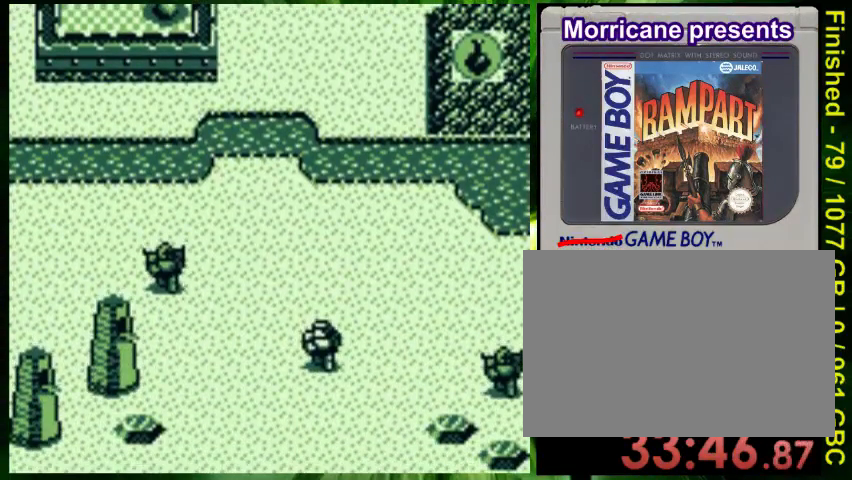
{"buttons": ["DPAD_DOWN"], "events": [[267, "DPAD_DOWN", "down"]]}
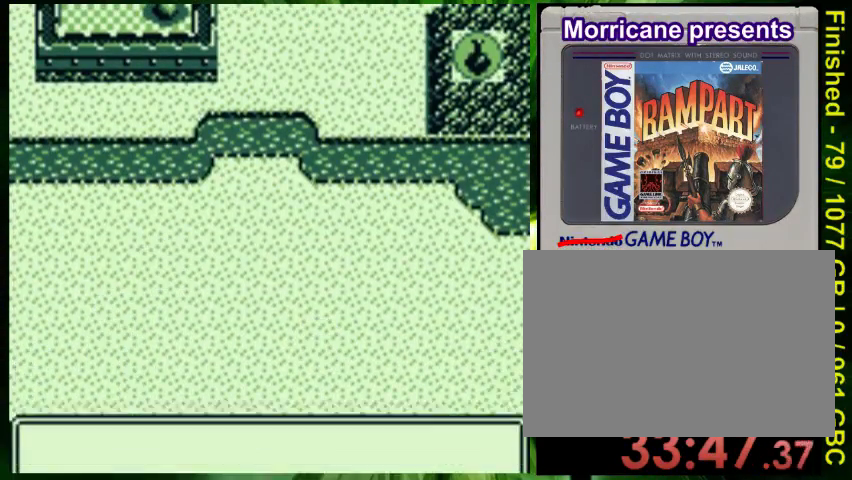
{"buttons": [], "events": [[33, "DPAD_DOWN", "up"]]}
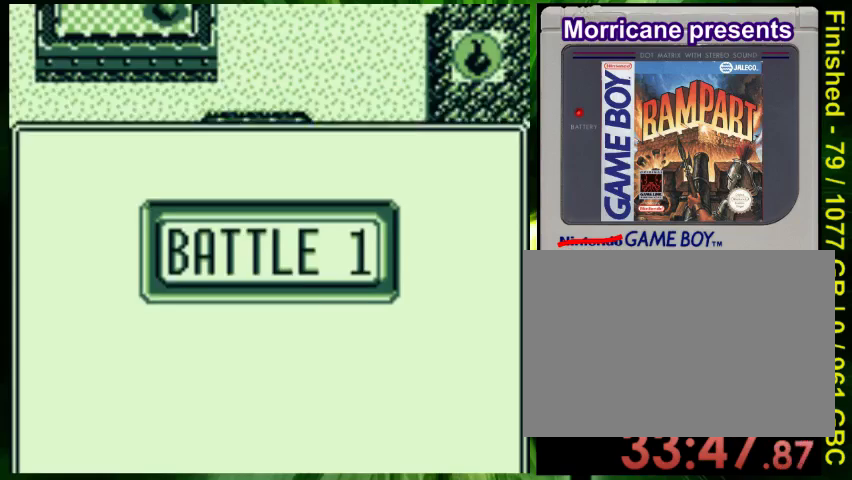
{"buttons": [], "events": []}
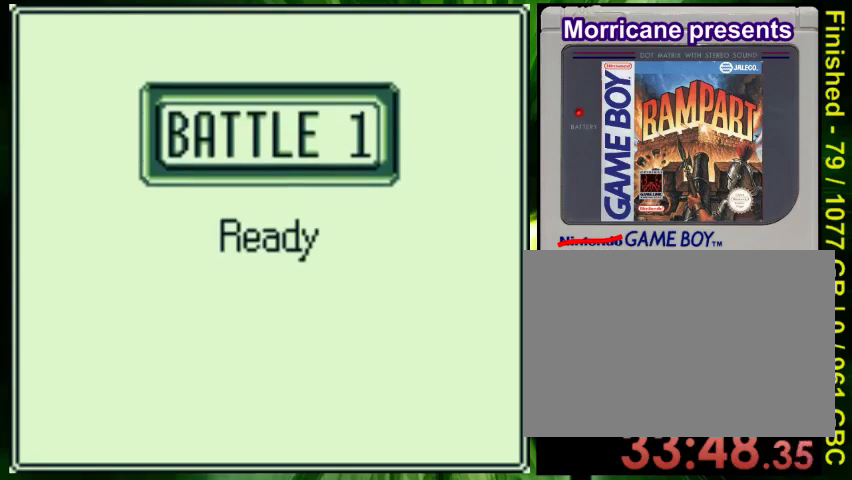
{"buttons": ["B", "DPAD_DOWN"], "events": [[167, "A", "down"], [300, "A", "up"], [300, "DPAD_DOWN", "down"], [433, "B", "down"]]}
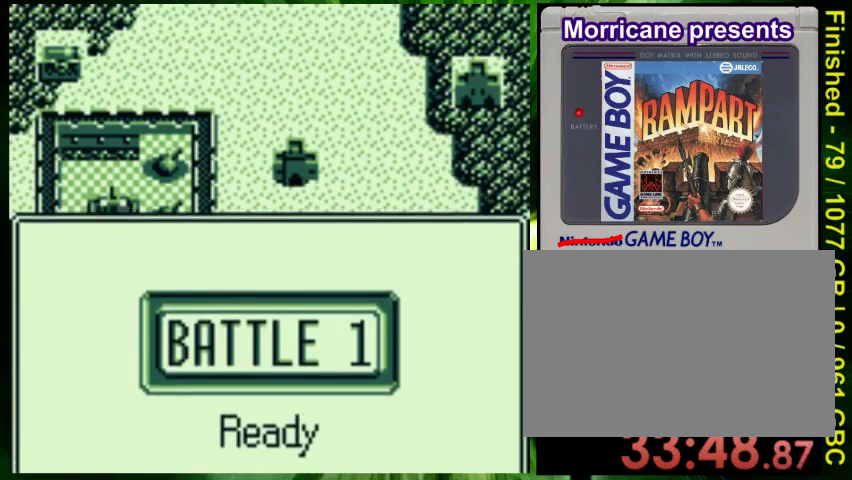
{"buttons": ["B", "DPAD_DOWN"], "events": []}
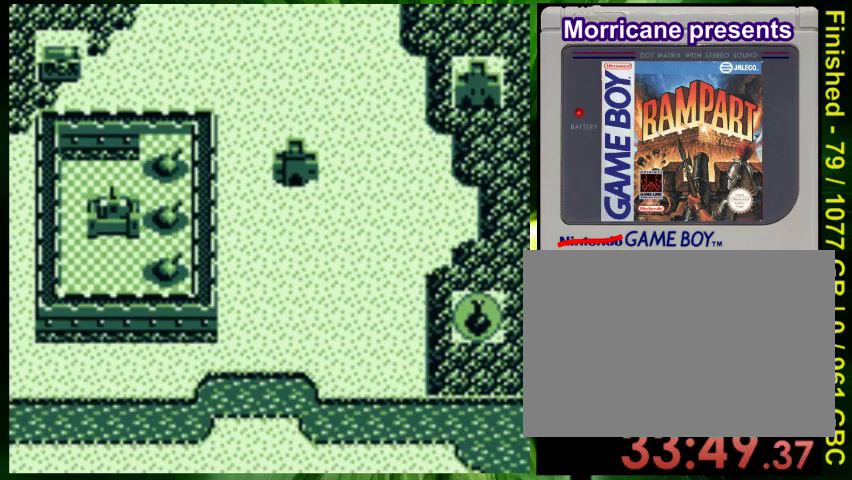
{"buttons": ["B", "DPAD_DOWN"], "events": []}
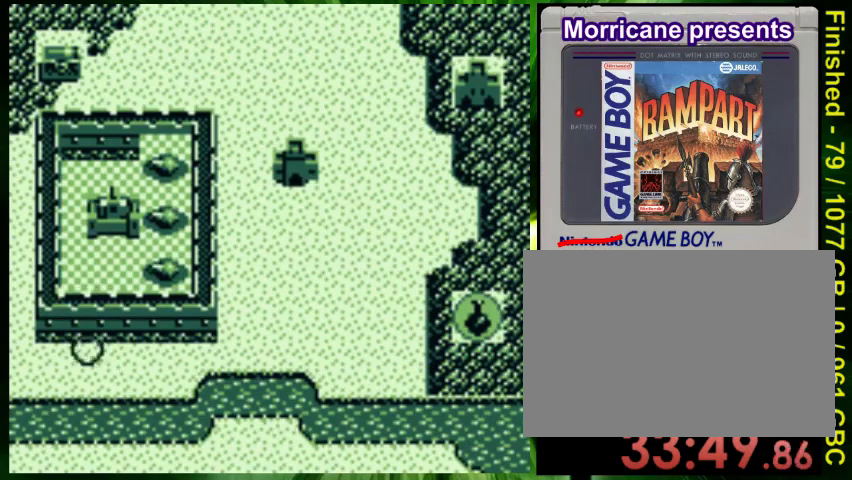
{"buttons": ["B", "DPAD_DOWN"], "events": []}
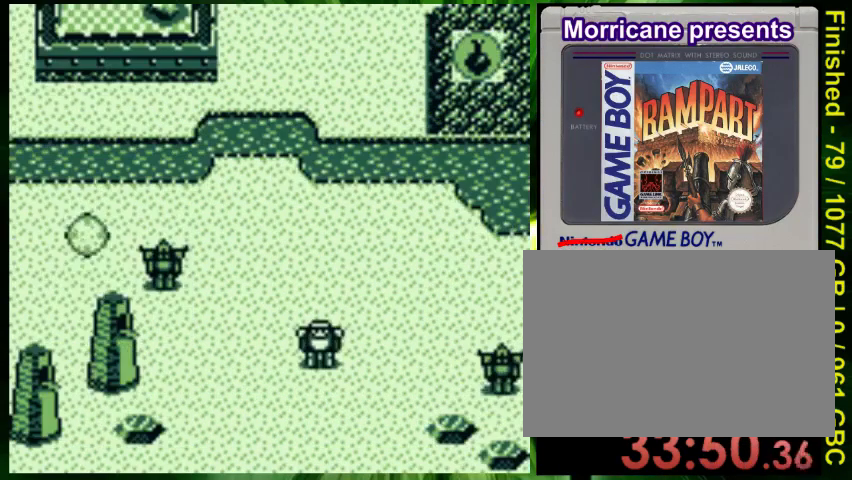
{"buttons": ["B", "DPAD_RIGHT"], "events": [[267, "DPAD_RIGHT", "down"], [367, "DPAD_DOWN", "up"]]}
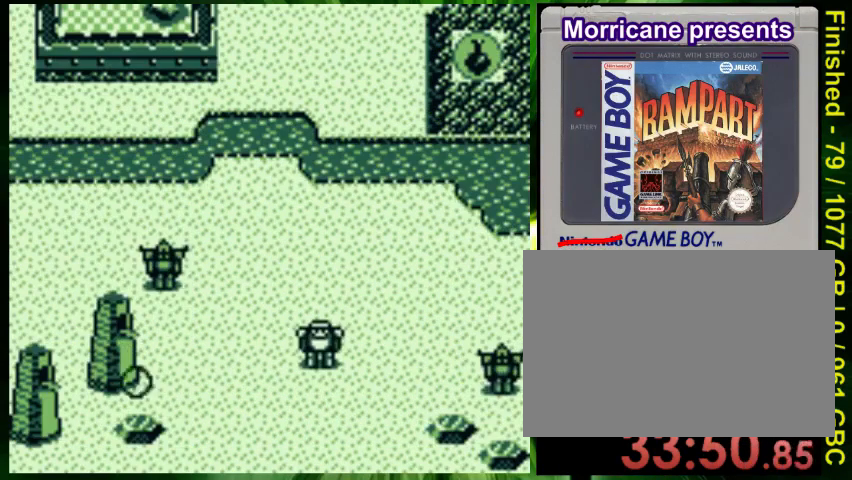
{"buttons": [], "events": [[100, "DPAD_RIGHT", "up"], [100, "DPAD_UP", "down"], [267, "B", "up"], [433, "DPAD_UP", "up"]]}
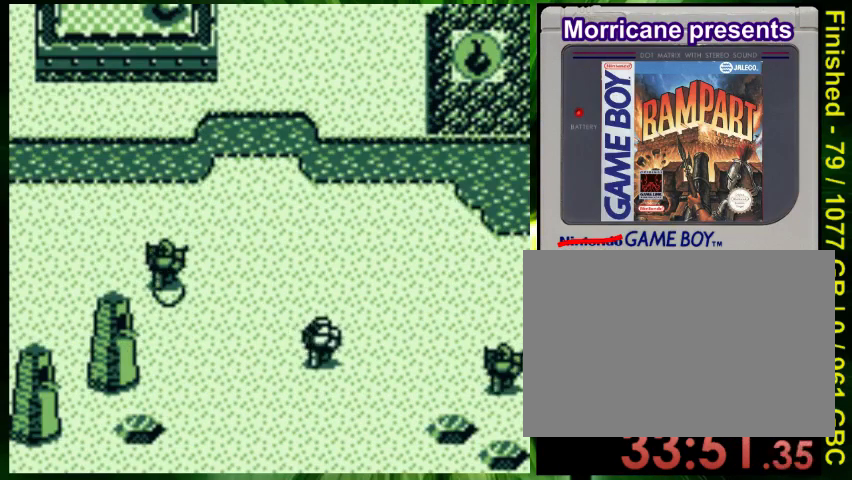
{"buttons": [], "events": [[33, "A", "down"], [100, "A", "up"], [200, "A", "down"], [267, "A", "up"], [467, "A", "down"], [500, "A", "up"]]}
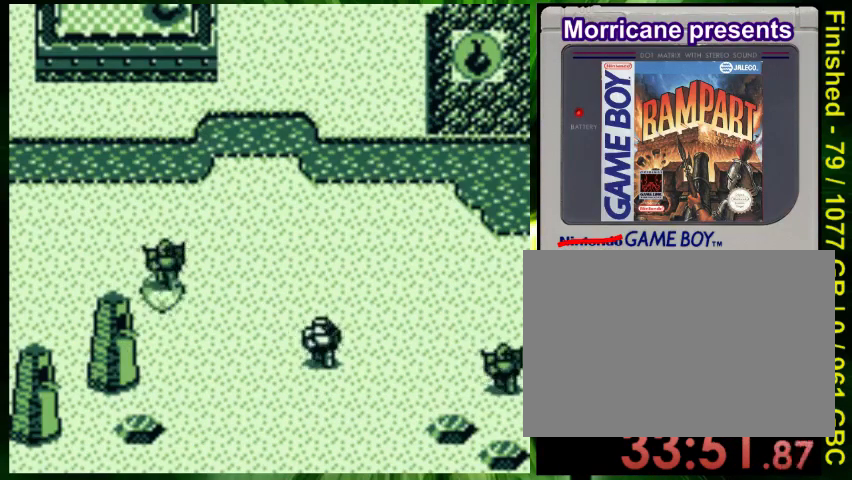
{"buttons": ["A"], "events": [[133, "A", "down"], [200, "A", "up"], [267, "A", "down"], [333, "A", "up"], [433, "A", "down"]]}
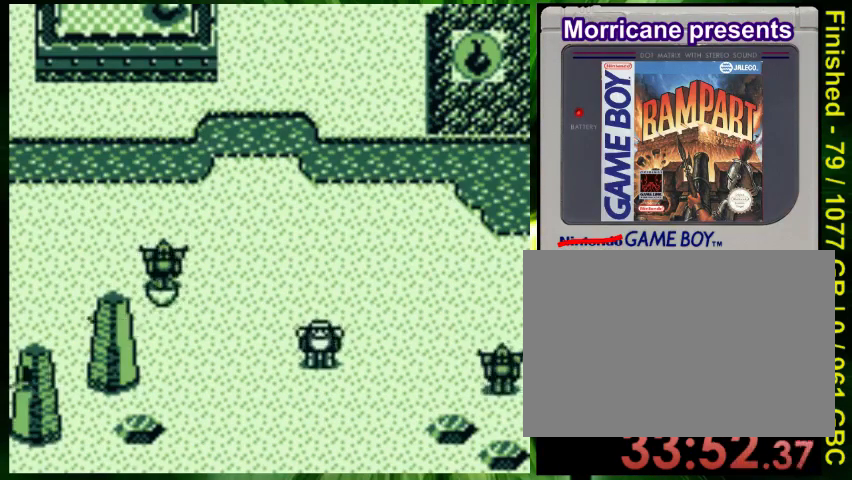
{"buttons": [], "events": [[33, "A", "up"], [100, "A", "down"], [200, "A", "up"], [267, "A", "down"], [333, "A", "up"], [400, "A", "down"], [400, "DPAD_DOWN", "down"], [467, "DPAD_DOWN", "up"], [500, "A", "up"]]}
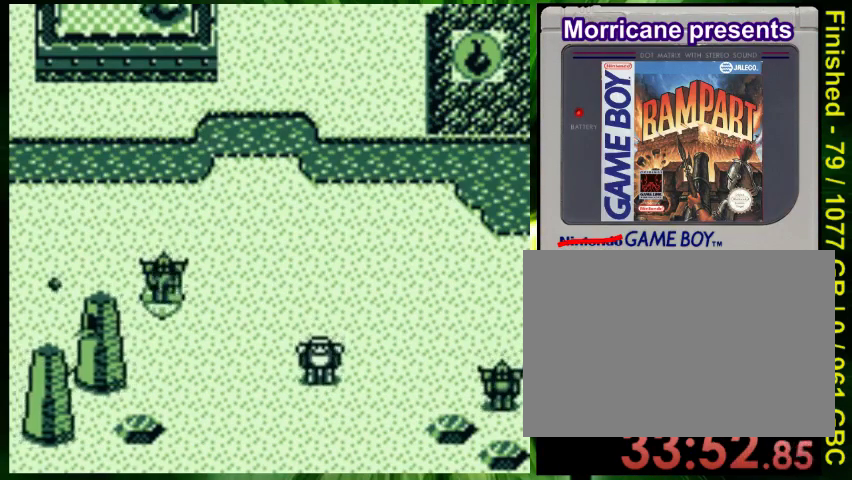
{"buttons": ["A", "DPAD_DOWN"], "events": [[67, "A", "down"], [100, "DPAD_DOWN", "down"], [167, "A", "up"], [233, "DPAD_DOWN", "up"], [267, "A", "down"], [367, "A", "up"], [367, "DPAD_DOWN", "down"], [467, "A", "down"]]}
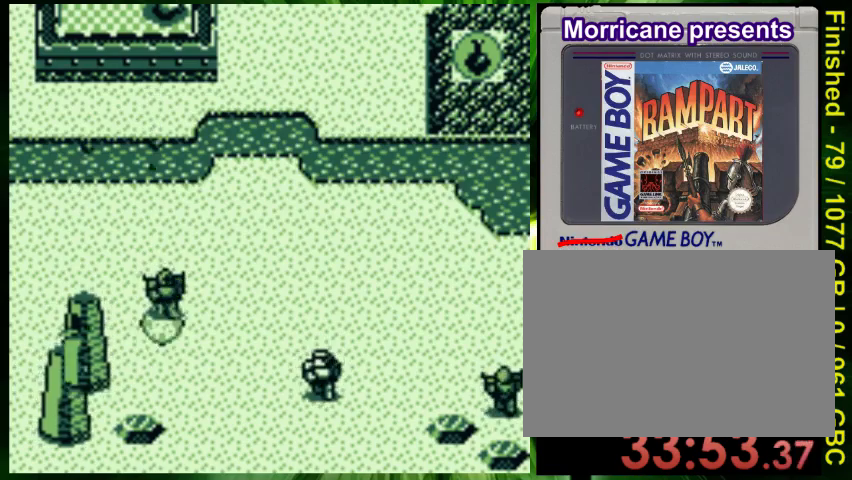
{"buttons": ["A"], "events": [[33, "A", "up"], [133, "A", "down"], [167, "DPAD_DOWN", "up"], [200, "A", "up"], [300, "A", "down"], [400, "A", "up"], [467, "A", "down"]]}
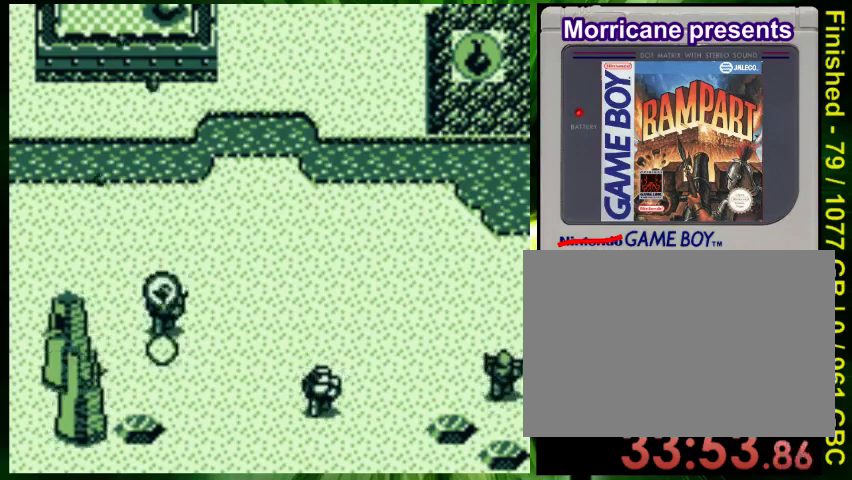
{"buttons": ["A"], "events": [[33, "A", "up"], [133, "A", "down"], [233, "A", "up"], [333, "A", "down"], [433, "A", "up"], [500, "A", "down"]]}
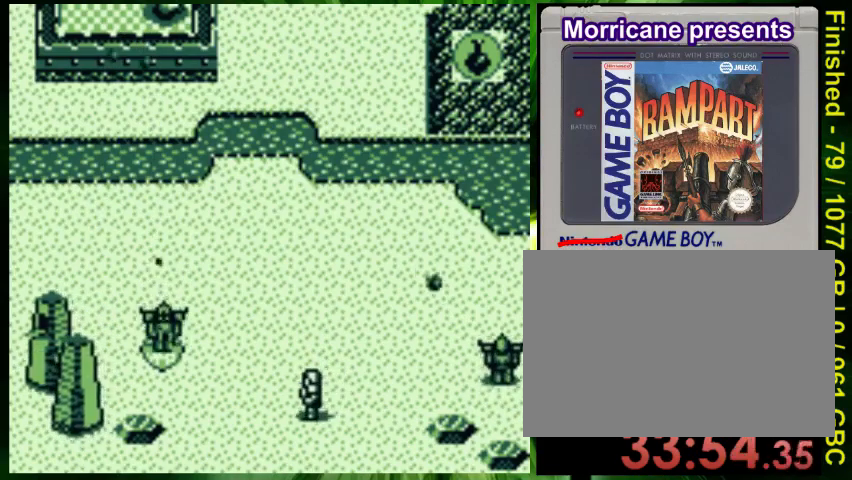
{"buttons": ["A", "DPAD_DOWN"], "events": [[67, "A", "up"], [133, "A", "down"], [267, "A", "up"], [333, "A", "down"], [367, "DPAD_DOWN", "down"], [400, "A", "up"], [500, "A", "down"]]}
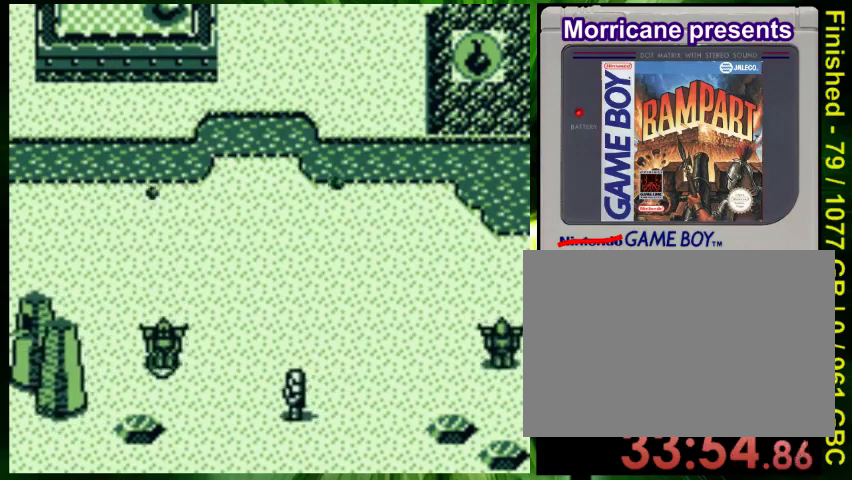
{"buttons": ["A", "DPAD_UP"], "events": [[100, "A", "up"], [167, "A", "down"], [267, "A", "up"], [267, "DPAD_DOWN", "up"], [333, "A", "down"], [433, "A", "up"], [433, "DPAD_UP", "down"], [500, "A", "down"]]}
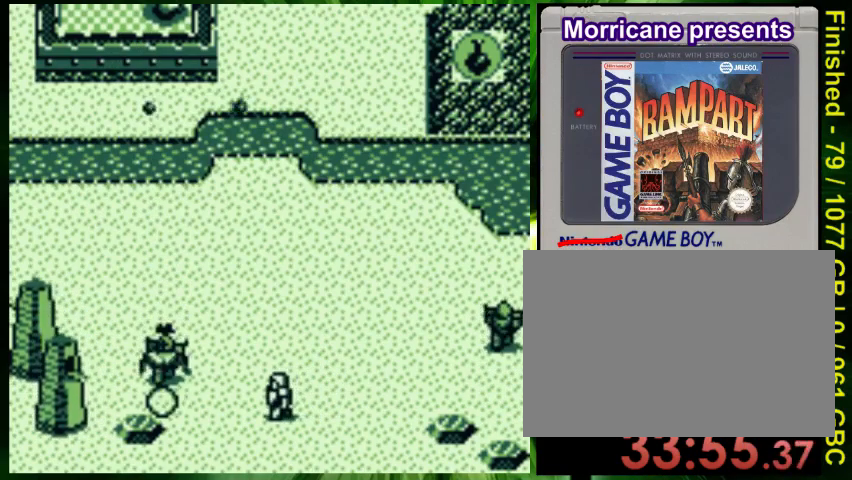
{"buttons": [], "events": [[33, "DPAD_UP", "up"], [67, "A", "up"], [200, "A", "down"], [267, "A", "up"], [333, "A", "down"], [433, "A", "up"]]}
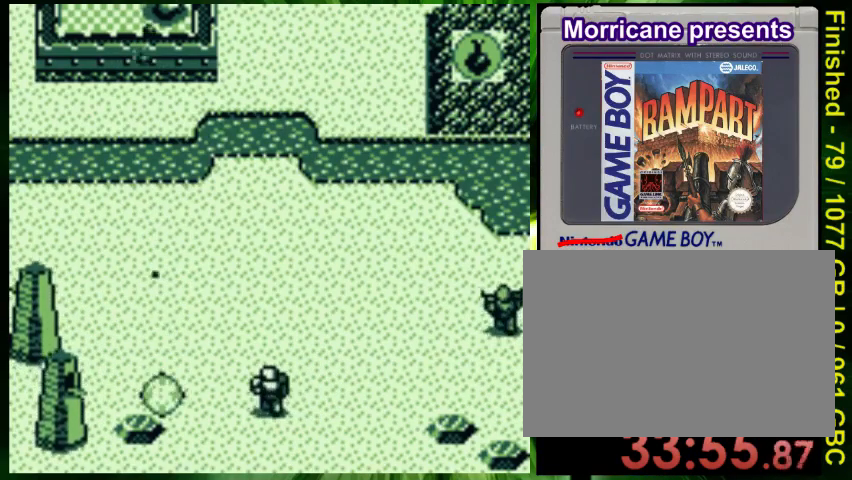
{"buttons": ["B", "DPAD_LEFT"], "events": [[33, "DPAD_LEFT", "down"], [167, "B", "down"]]}
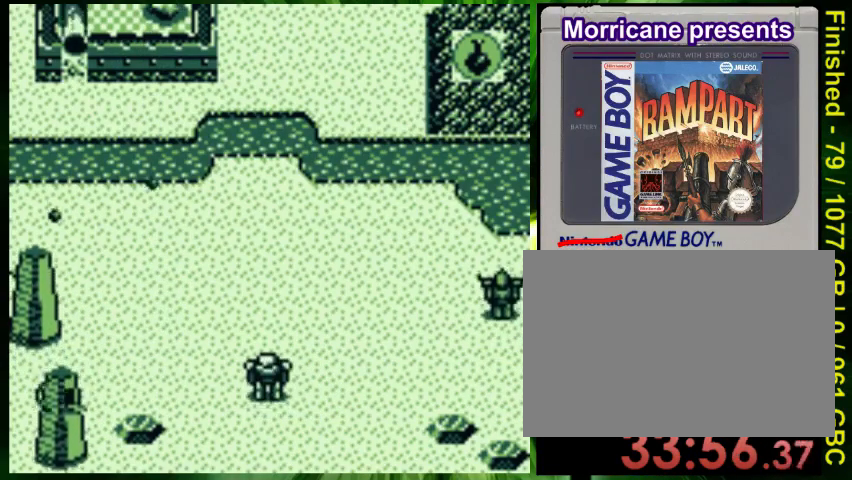
{"buttons": ["A", "DPAD_UP"], "events": [[67, "B", "up"], [67, "DPAD_LEFT", "up"], [133, "A", "down"], [133, "DPAD_RIGHT", "down"], [200, "A", "up"], [300, "A", "down"], [300, "DPAD_RIGHT", "up"], [333, "DPAD_UP", "down"], [367, "A", "up"], [433, "A", "down"]]}
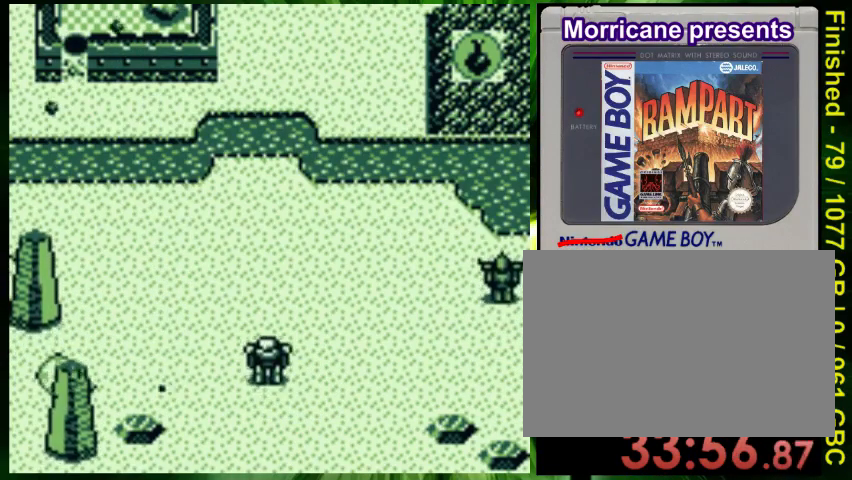
{"buttons": ["DPAD_UP"], "events": [[33, "A", "up"], [100, "A", "down"], [233, "A", "up"], [267, "A", "down"], [367, "A", "up"]]}
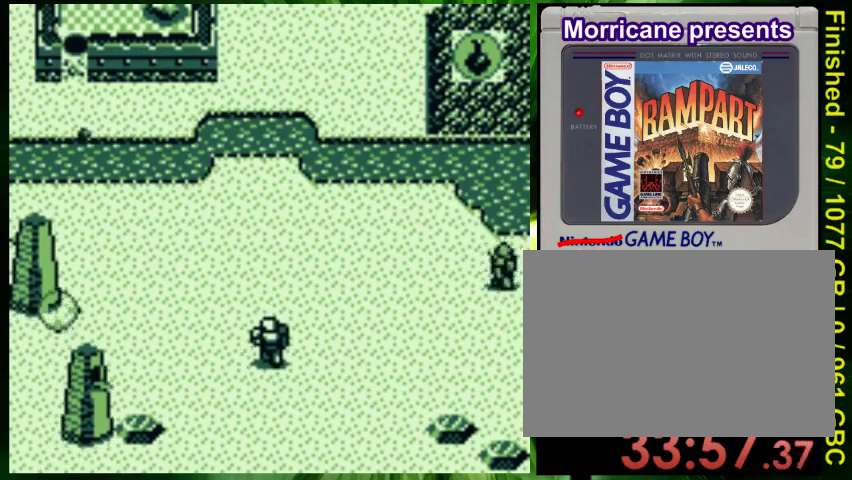
{"buttons": ["A", "DPAD_UP"], "events": [[167, "A", "down"], [267, "A", "up"], [333, "A", "down"], [433, "A", "up"], [500, "A", "down"]]}
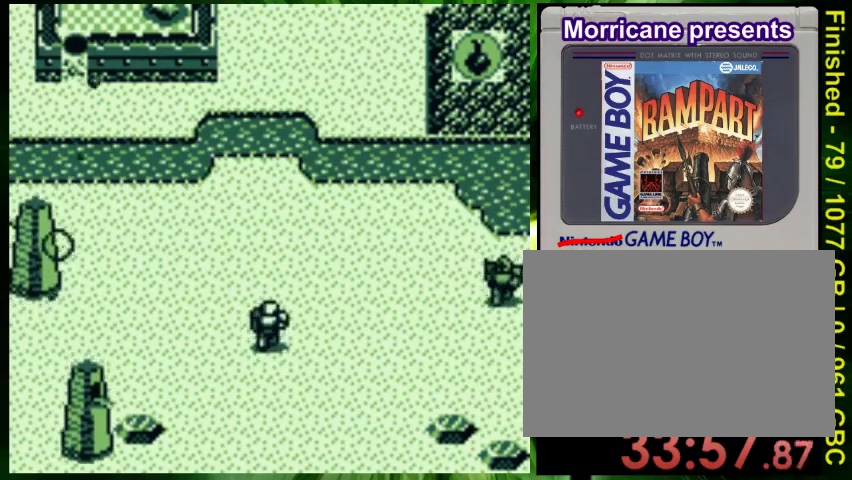
{"buttons": ["DPAD_DOWN"], "events": [[100, "A", "up"], [167, "A", "down"], [267, "A", "up"], [367, "A", "down"], [367, "DPAD_UP", "up"], [433, "A", "up"], [500, "DPAD_DOWN", "down"]]}
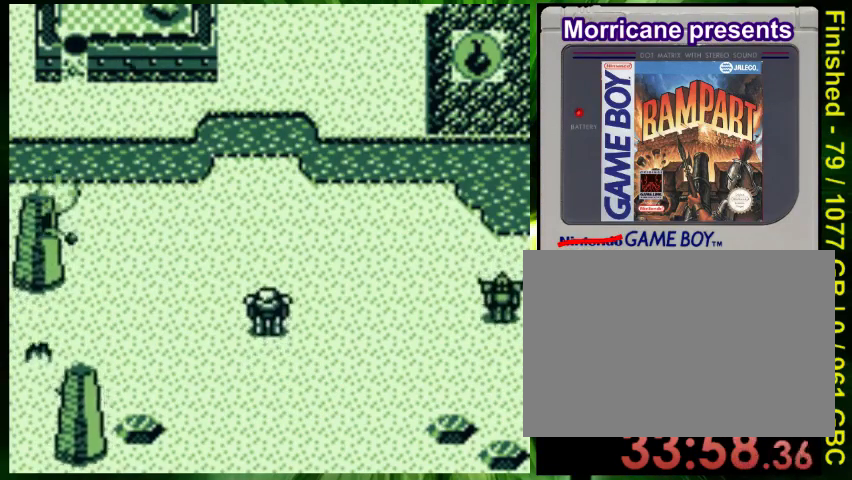
{"buttons": ["DPAD_DOWN", "DPAD_RIGHT"], "events": [[33, "A", "down"], [133, "A", "up"], [133, "DPAD_DOWN", "up"], [200, "A", "down"], [200, "DPAD_DOWN", "down"], [233, "DPAD_RIGHT", "down"], [267, "A", "up"]]}
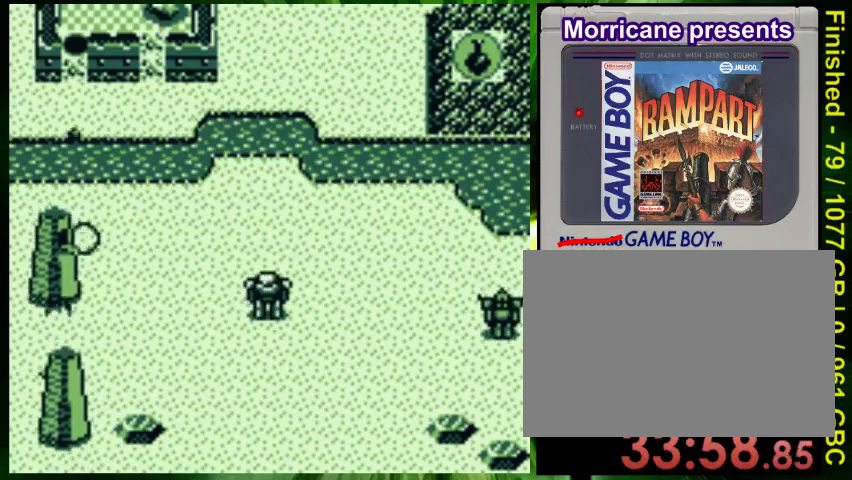
{"buttons": ["A"], "events": [[133, "DPAD_RIGHT", "up"], [167, "A", "down"], [267, "A", "up"], [333, "A", "down"], [433, "A", "up"], [433, "DPAD_LEFT", "down"], [467, "DPAD_DOWN", "up"], [500, "A", "down"], [500, "DPAD_LEFT", "up"]]}
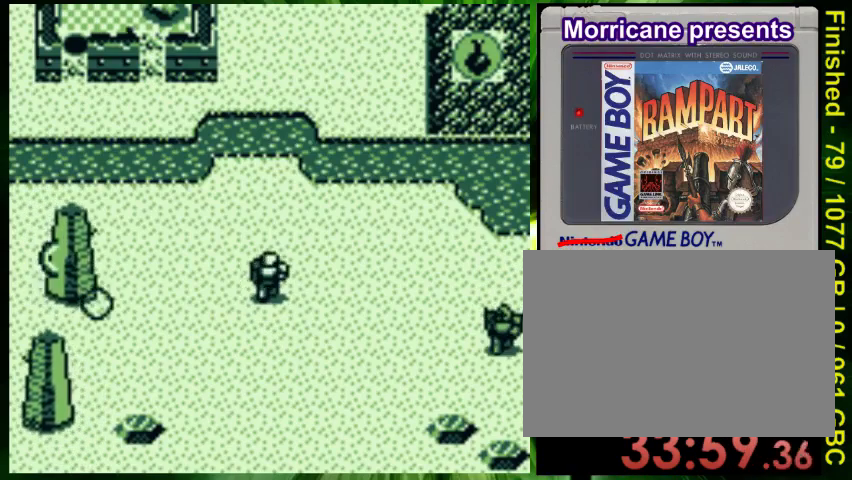
{"buttons": ["B", "DPAD_RIGHT"], "events": [[33, "DPAD_RIGHT", "down"], [100, "A", "up"], [200, "B", "down"]]}
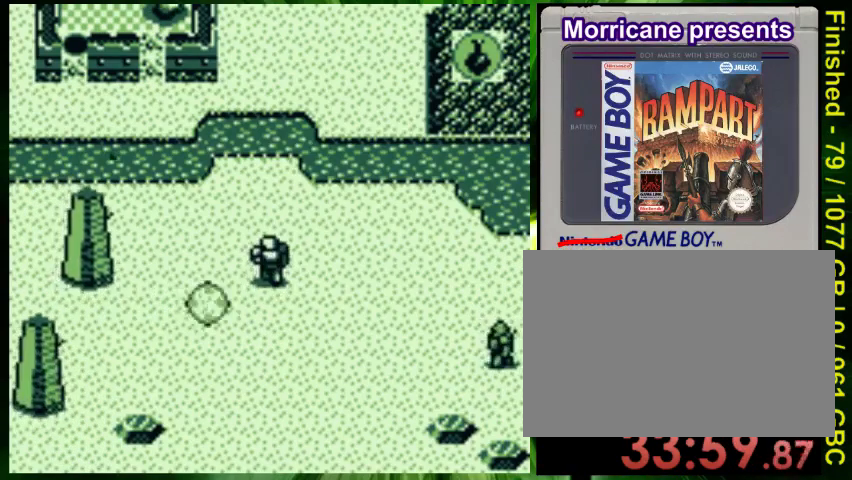
{"buttons": ["B", "DPAD_DOWN", "DPAD_RIGHT"], "events": [[467, "DPAD_DOWN", "down"]]}